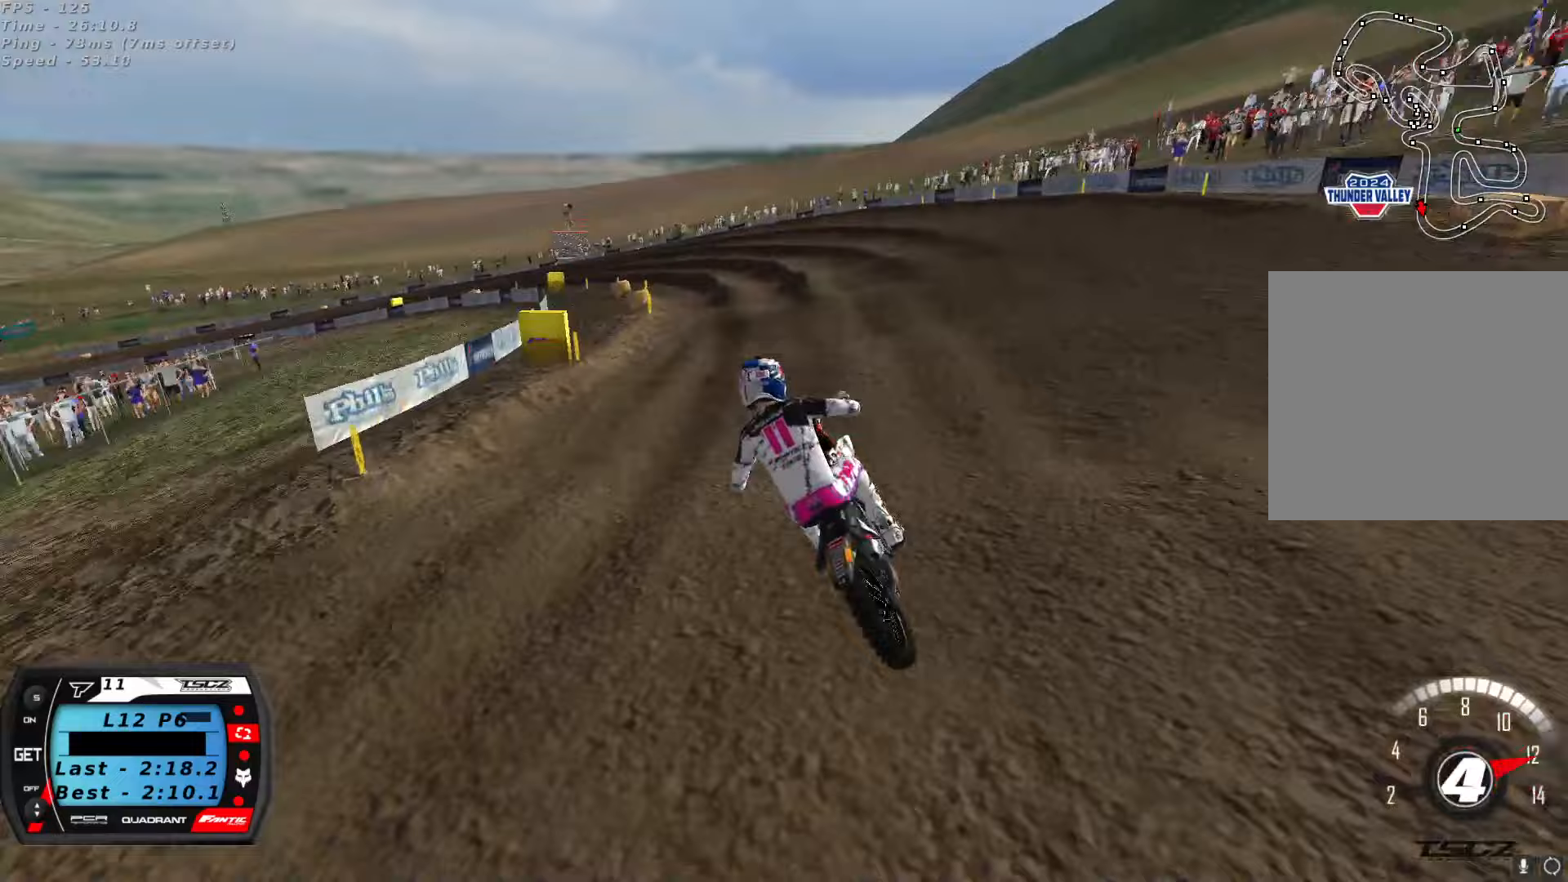
Gameplay with a controller (Xbox layout); each line is a JSON object with the inputs held at the frame after it (dt_ms = milliseconds from this image to that frame). "button_events" lists button changes between this image and that frame as [ms after this image, input, new state], when the widget could be followed in between (sticks are given only as held states). Not read: R2.
{"dt_ms": 1000, "buttons": [], "left_stick": "down-left", "right_stick": "up", "button_events": []}
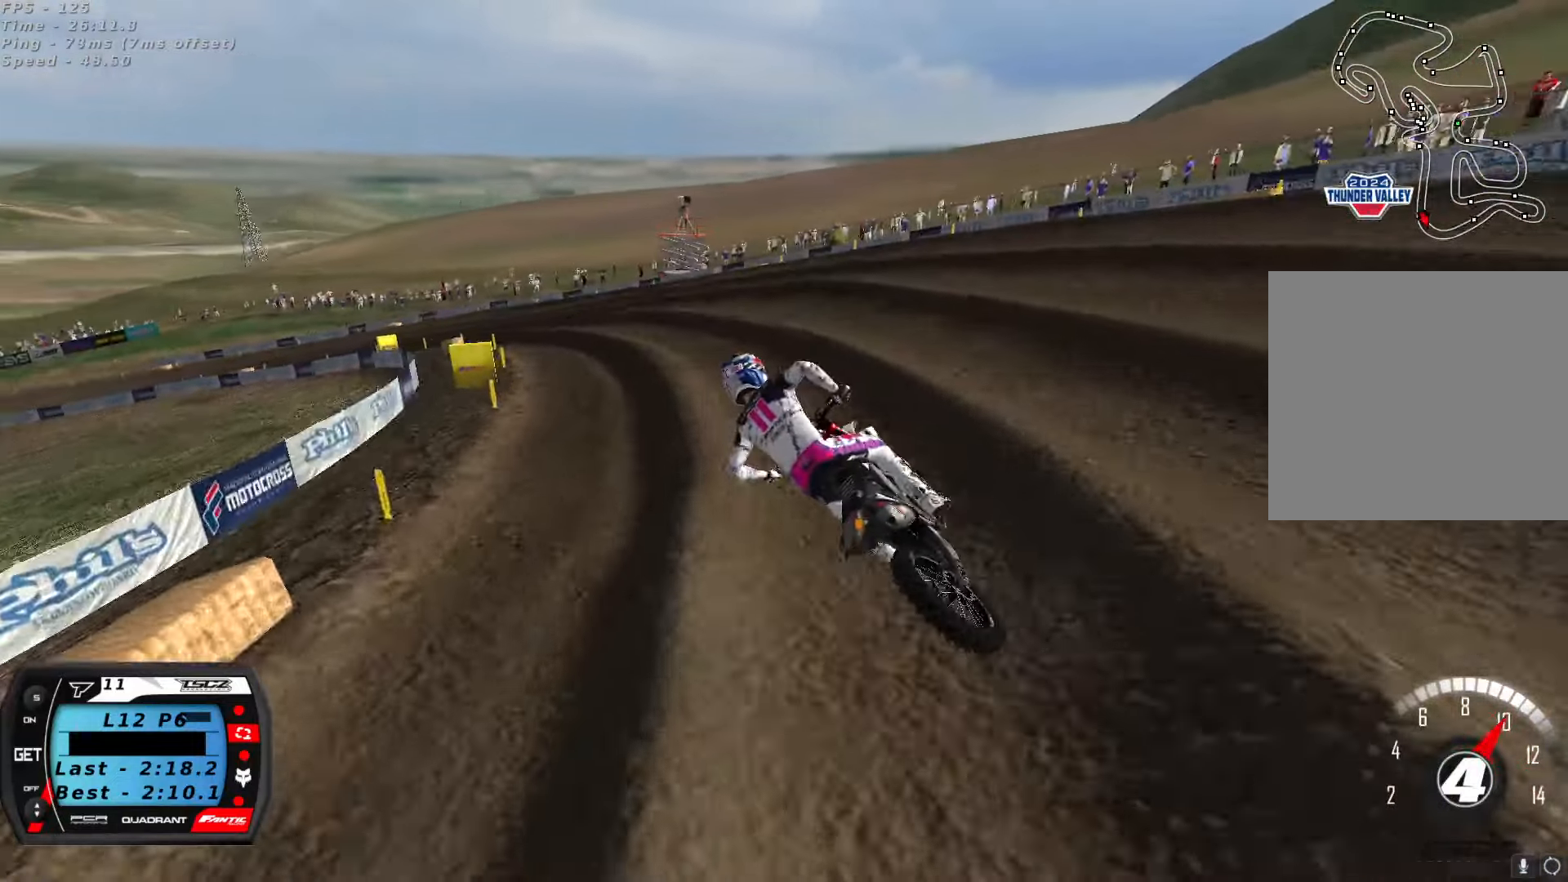
{"dt_ms": 500, "buttons": [], "left_stick": "center", "right_stick": "up", "button_events": []}
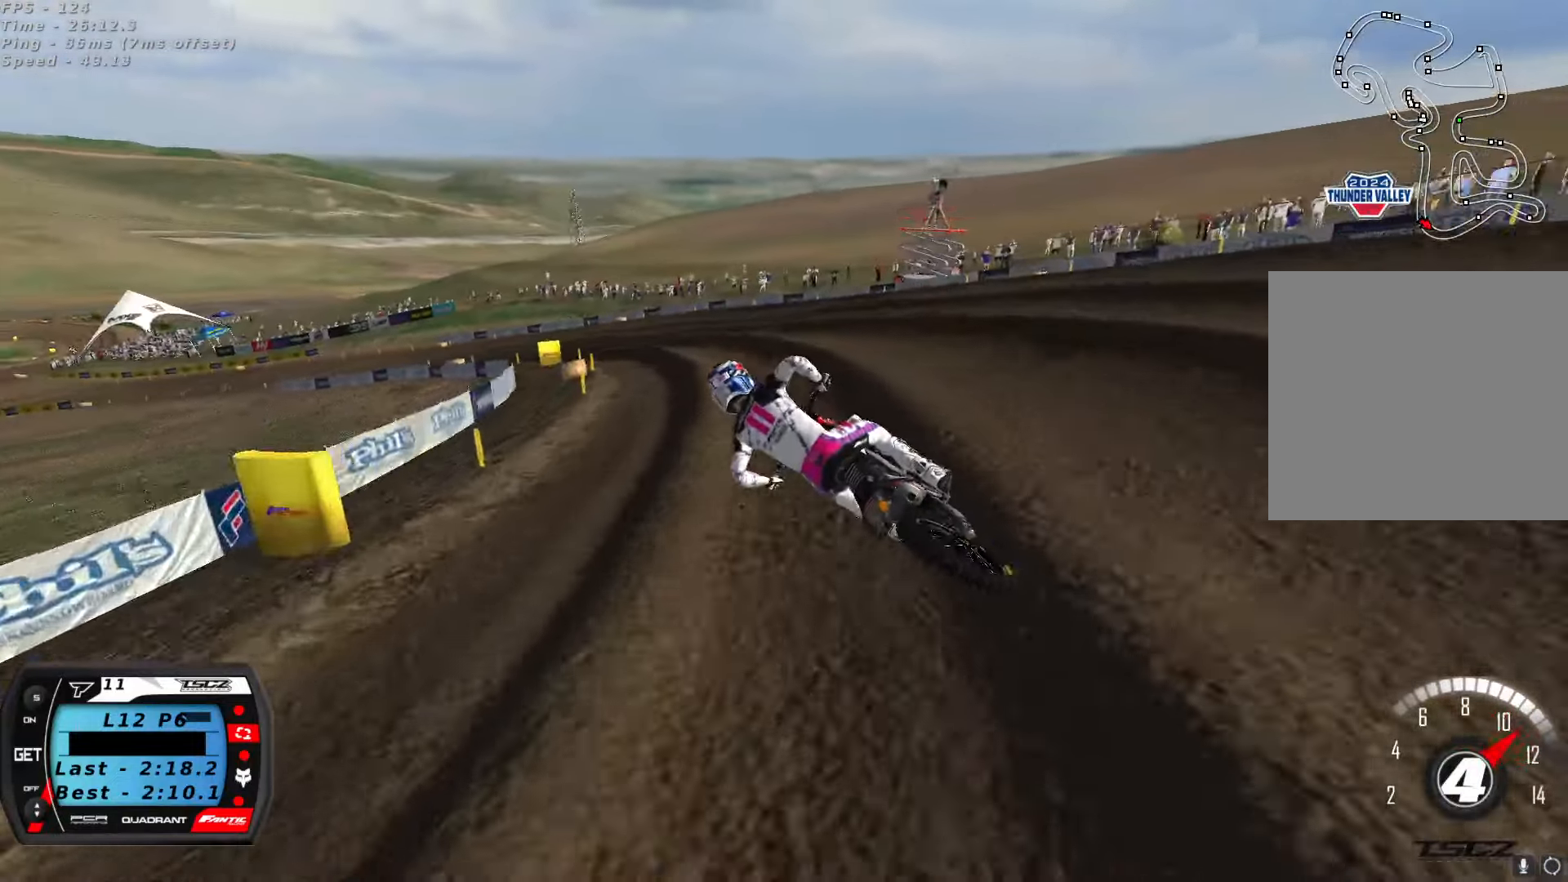
{"dt_ms": 1000, "buttons": [], "left_stick": "center", "right_stick": "up", "button_events": [[300, "A", "down"], [417, "A", "up"]]}
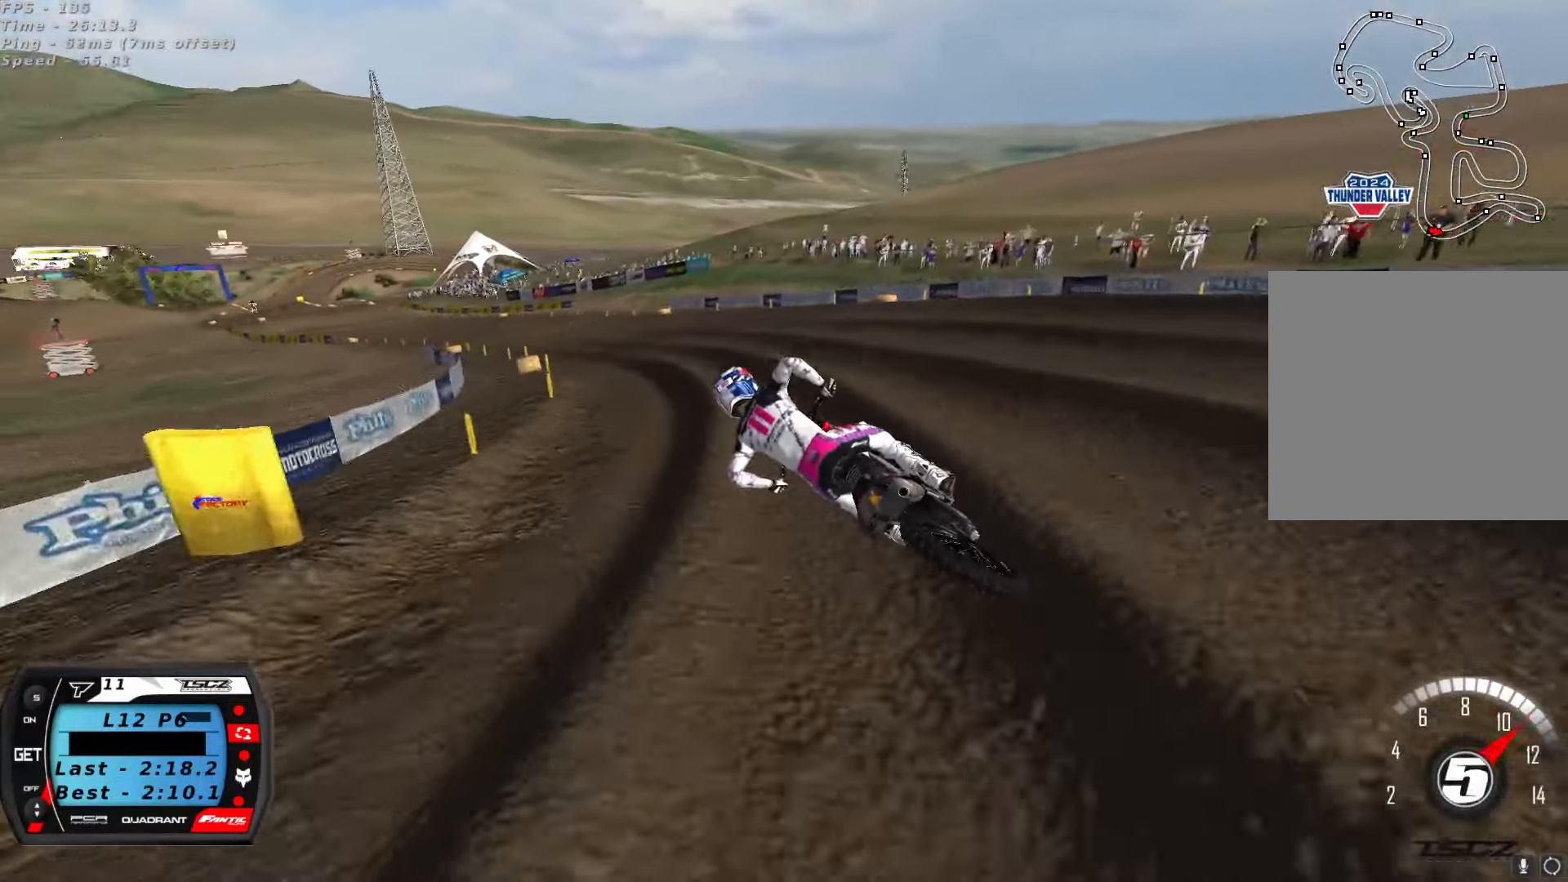
{"dt_ms": 1000, "buttons": [], "left_stick": "center", "right_stick": "center", "button_events": [[633, "X", "down"], [733, "X", "up"]]}
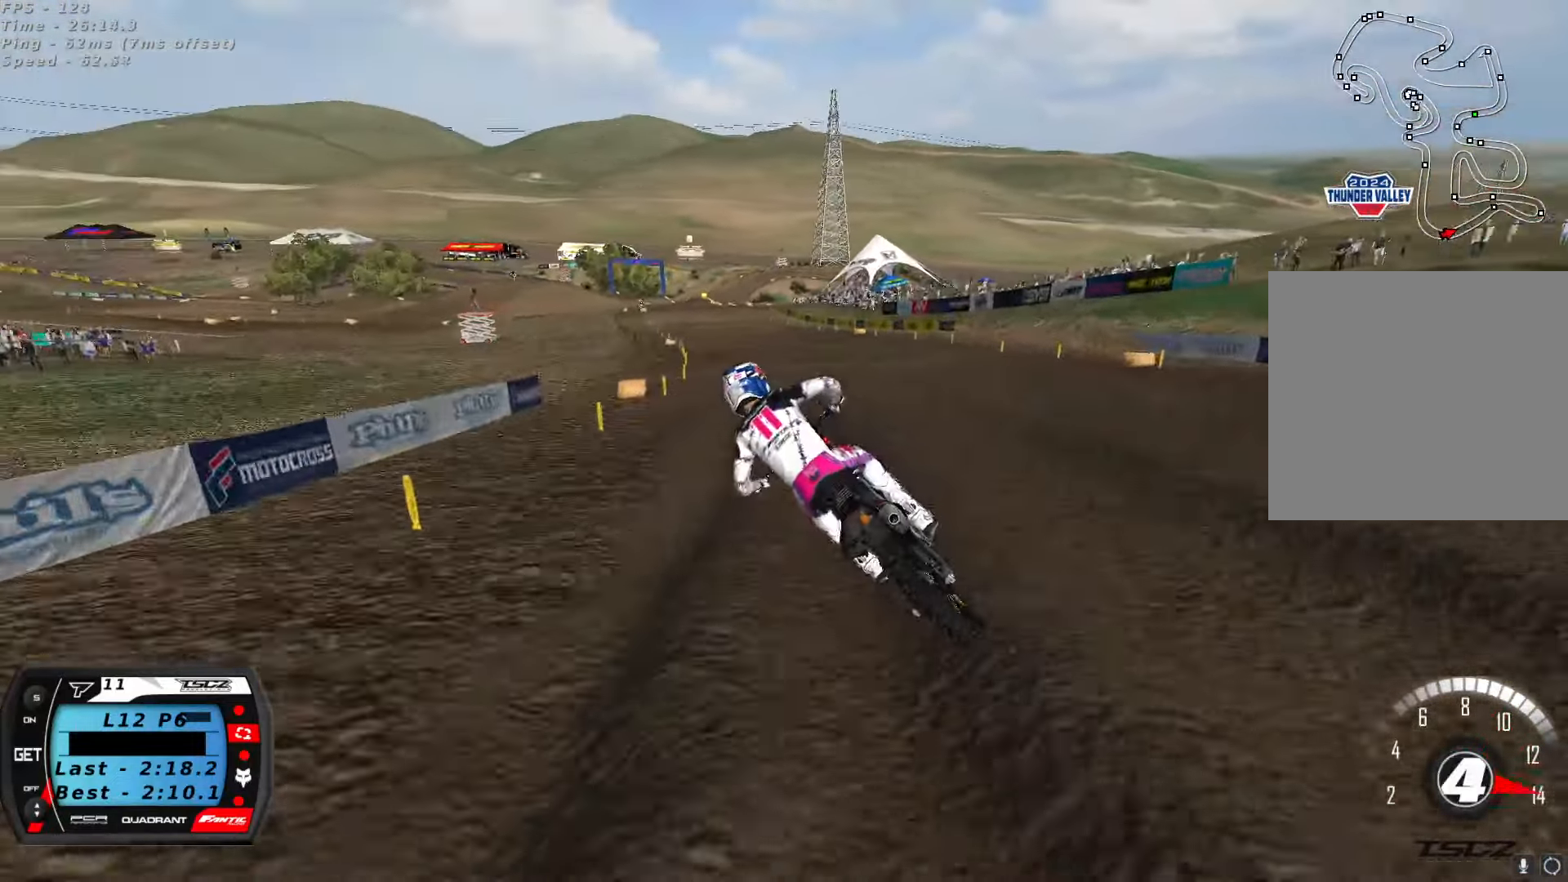
{"dt_ms": 1000, "buttons": [], "left_stick": "center", "right_stick": "down-left", "button_events": []}
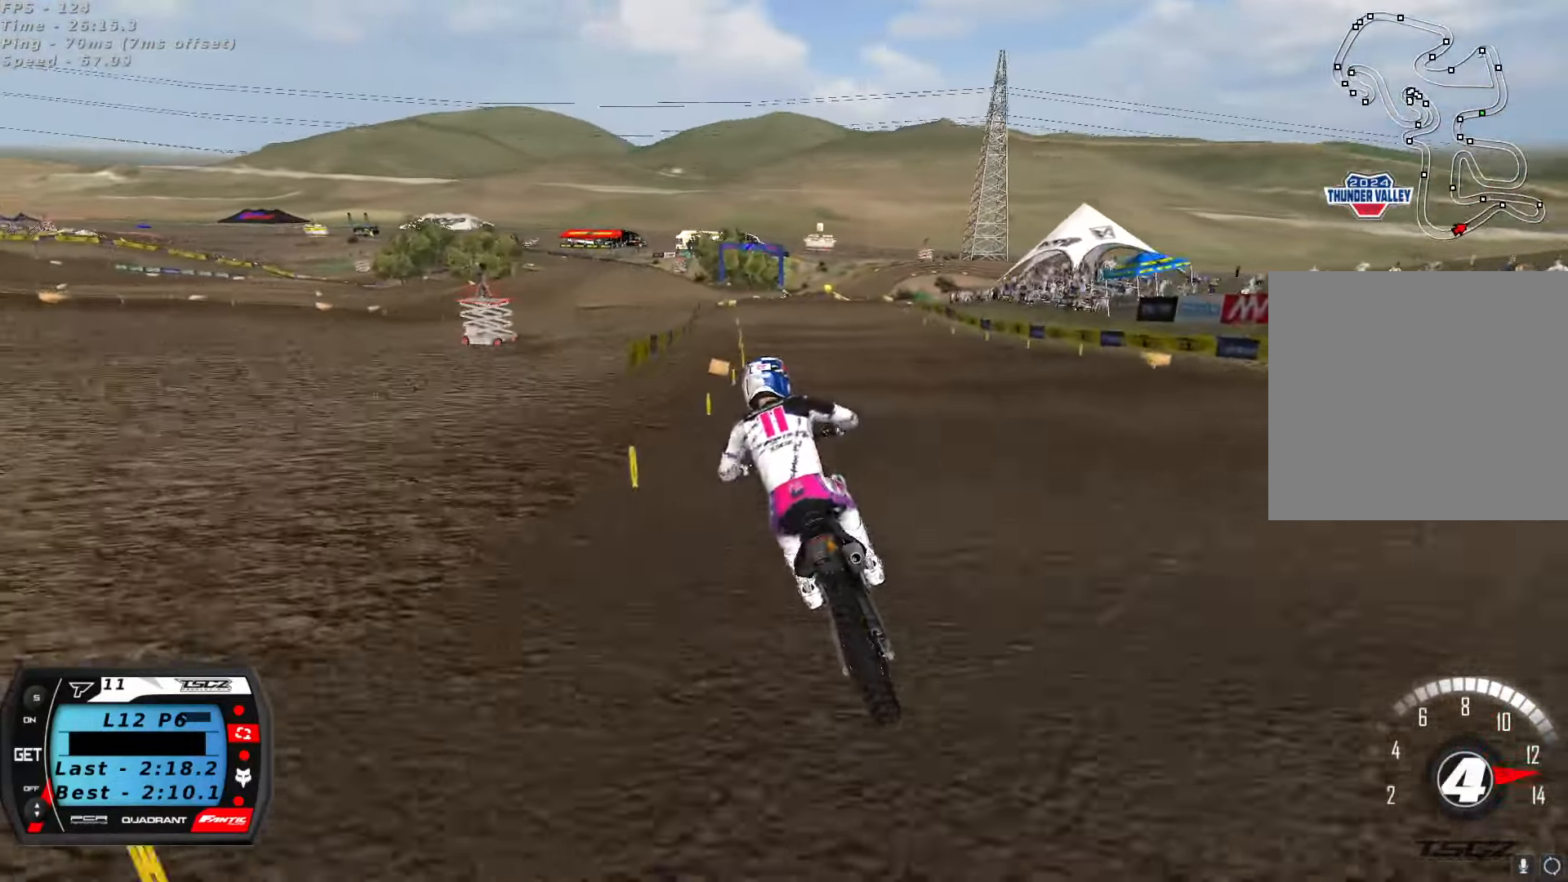
{"dt_ms": 500, "buttons": [], "left_stick": "center", "right_stick": "down-left", "button_events": []}